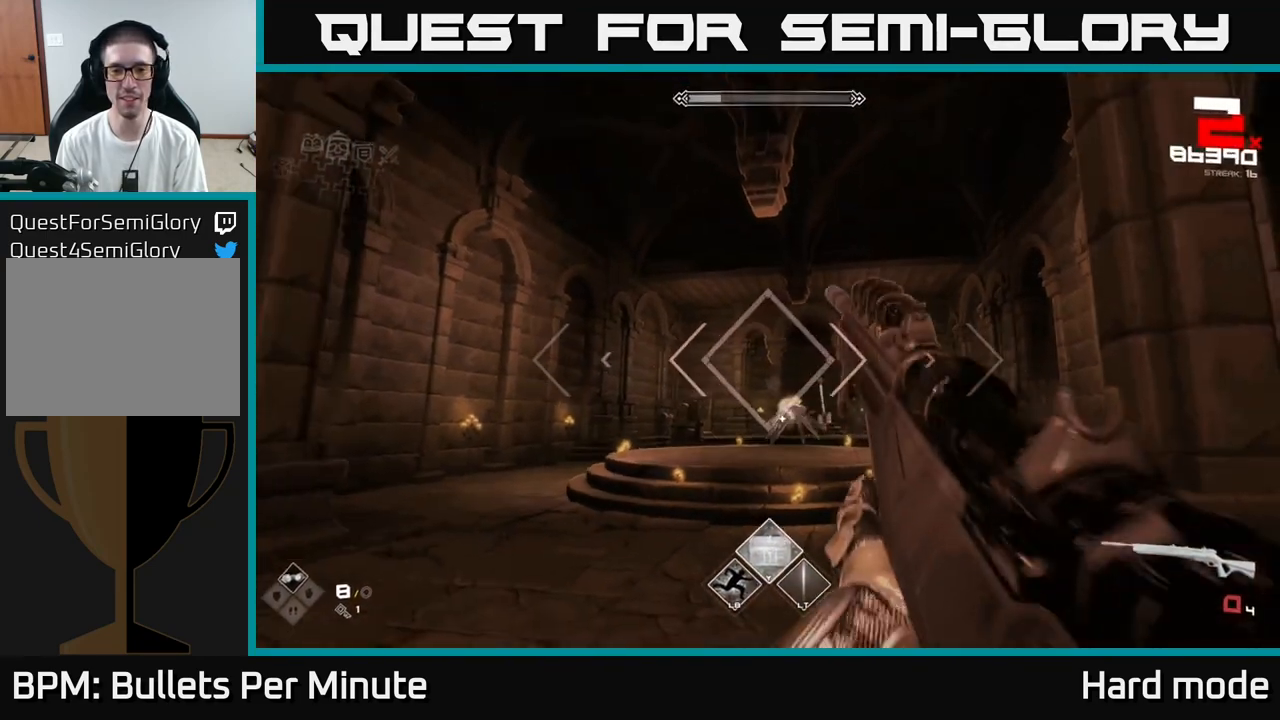
Gameplay with a controller (Xbox layout); each line is a JSON object with the inputs held at the frame after it. "events" lists button and stick changes between this image and that frame as [ms after this image, input, new state], when the widget could be followed in between.
{"buttons": ["R1"], "left_stick": "up-left", "right_stick": "center", "events": [[17, "left_stick", "center"], [133, "R1", "down"], [133, "left_stick", "up-left"], [300, "R1", "up"], [300, "left_stick", "center"], [467, "R1", "down"], [467, "left_stick", "up-left"]]}
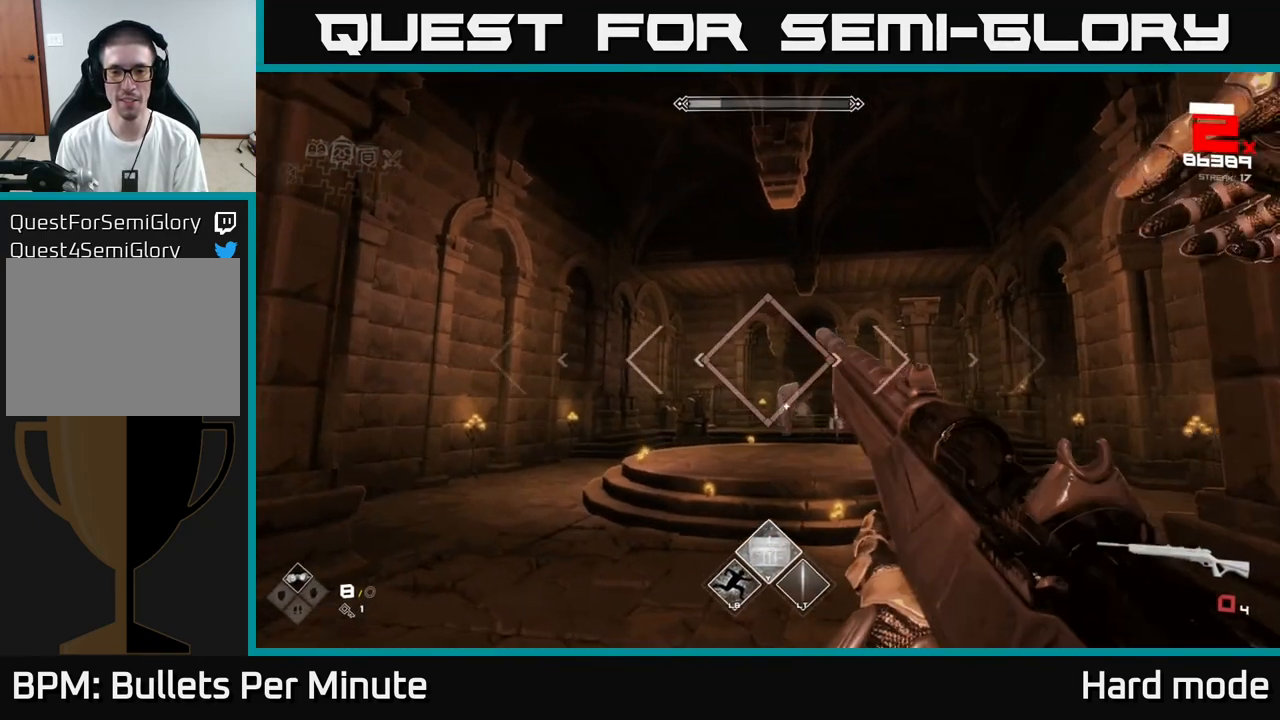
{"buttons": ["R1"], "left_stick": "center", "right_stick": "center", "events": [[50, "left_stick", "left"], [117, "R1", "up"], [183, "left_stick", "center"], [283, "left_stick", "left"], [333, "R1", "down"], [417, "left_stick", "center"]]}
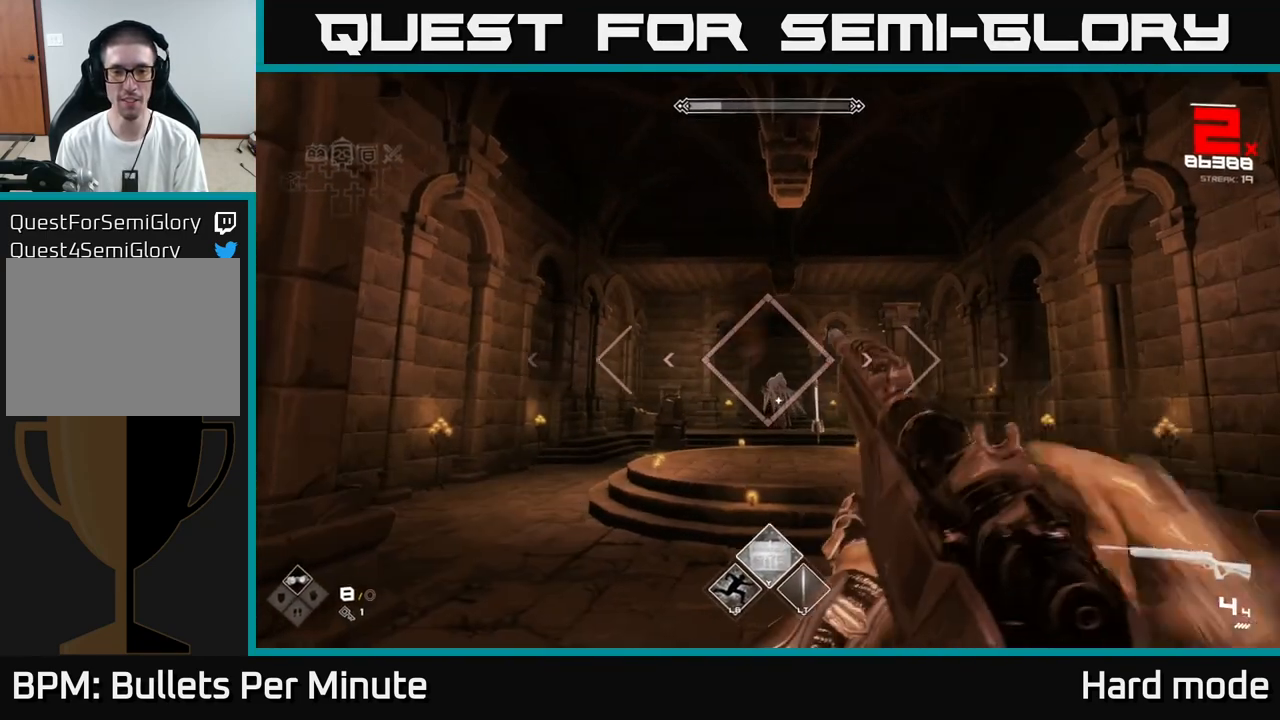
{"buttons": [], "left_stick": "center", "right_stick": "center", "events": [[17, "R1", "up"], [183, "R2", "down"], [300, "R2", "up"]]}
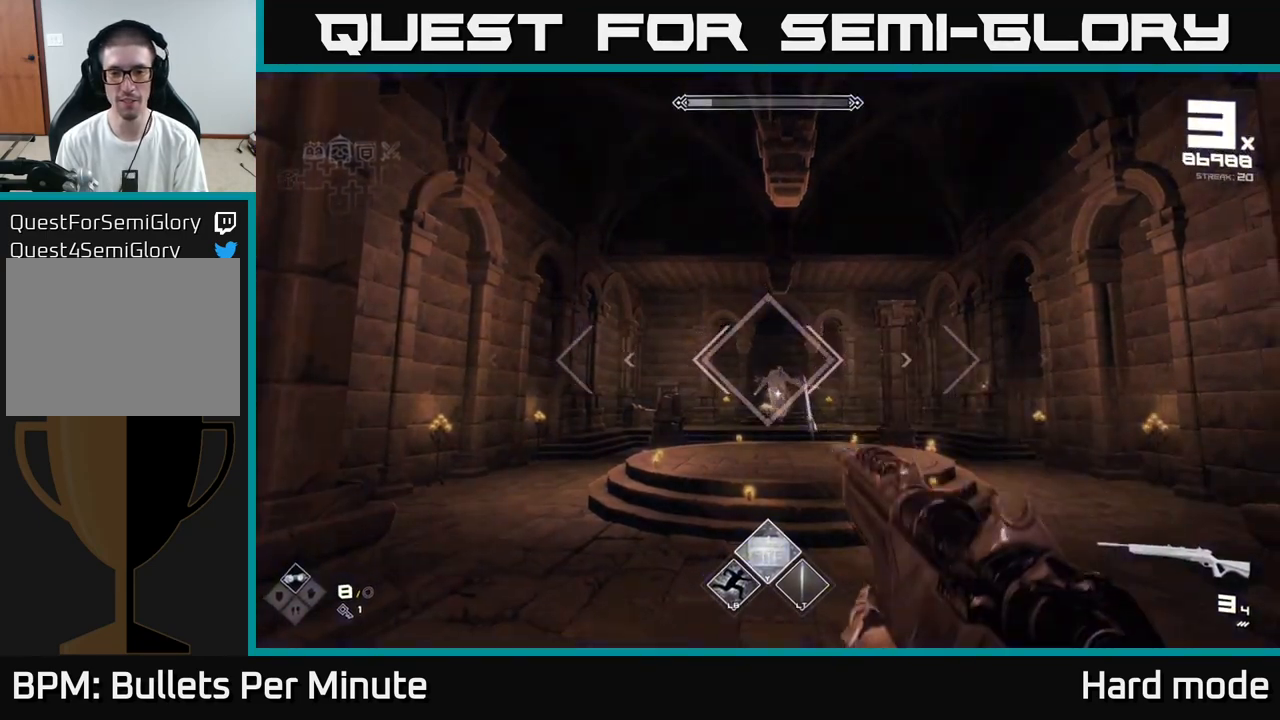
{"buttons": [], "left_stick": "center", "right_stick": "center", "events": [[50, "R2", "down"], [133, "R2", "up"], [350, "R2", "down"], [483, "R2", "up"]]}
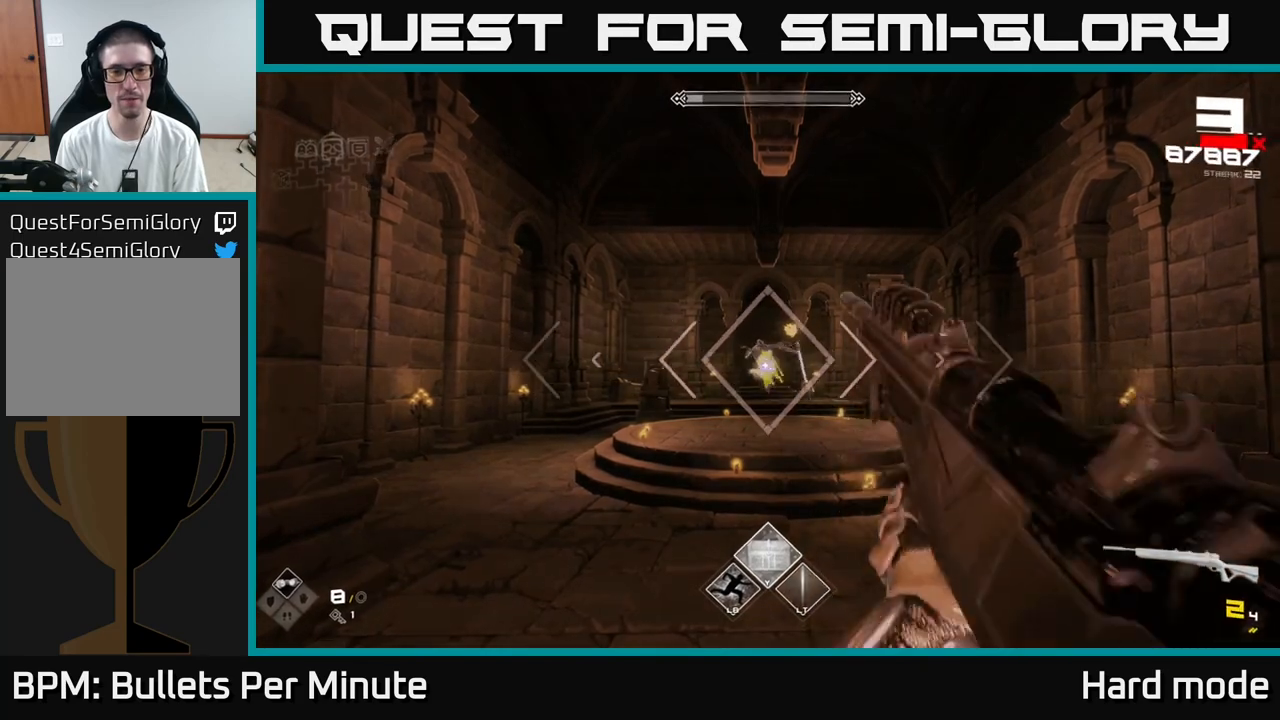
{"buttons": [], "left_stick": "center", "right_stick": "center", "events": [[183, "R2", "down"], [350, "R2", "up"], [367, "right_stick", "up-right"], [433, "right_stick", "center"]]}
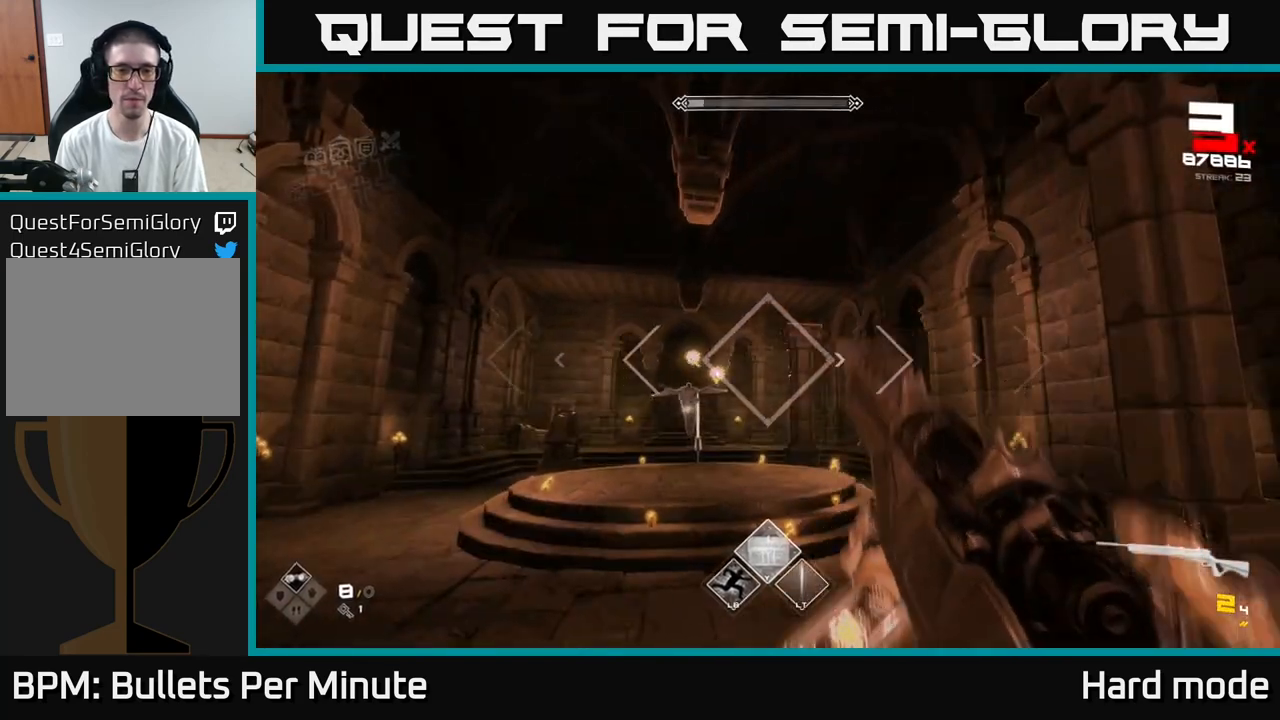
{"buttons": [], "left_stick": "center", "right_stick": "center", "events": [[17, "R2", "down"], [150, "R2", "up"], [150, "right_stick", "left"], [283, "right_stick", "center"], [400, "R2", "down"], [483, "R2", "up"]]}
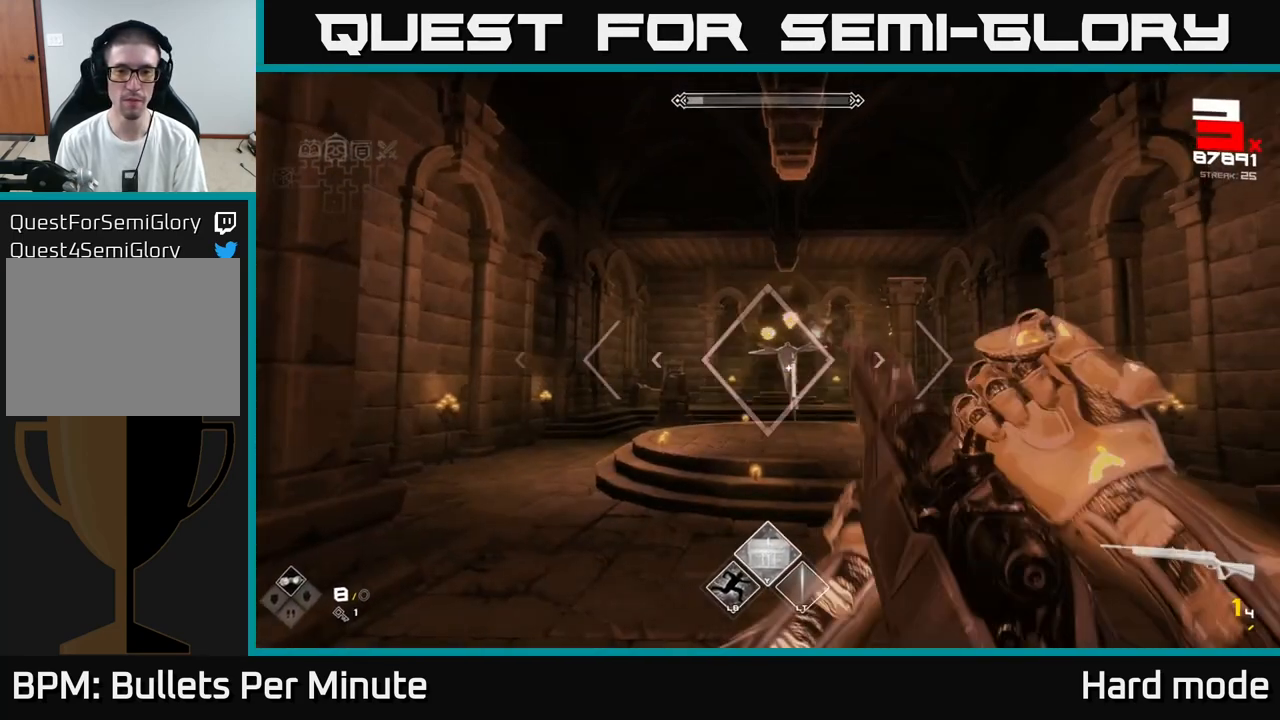
{"buttons": [], "left_stick": "center", "right_stick": "center", "events": [[267, "R2", "down"], [383, "R2", "up"]]}
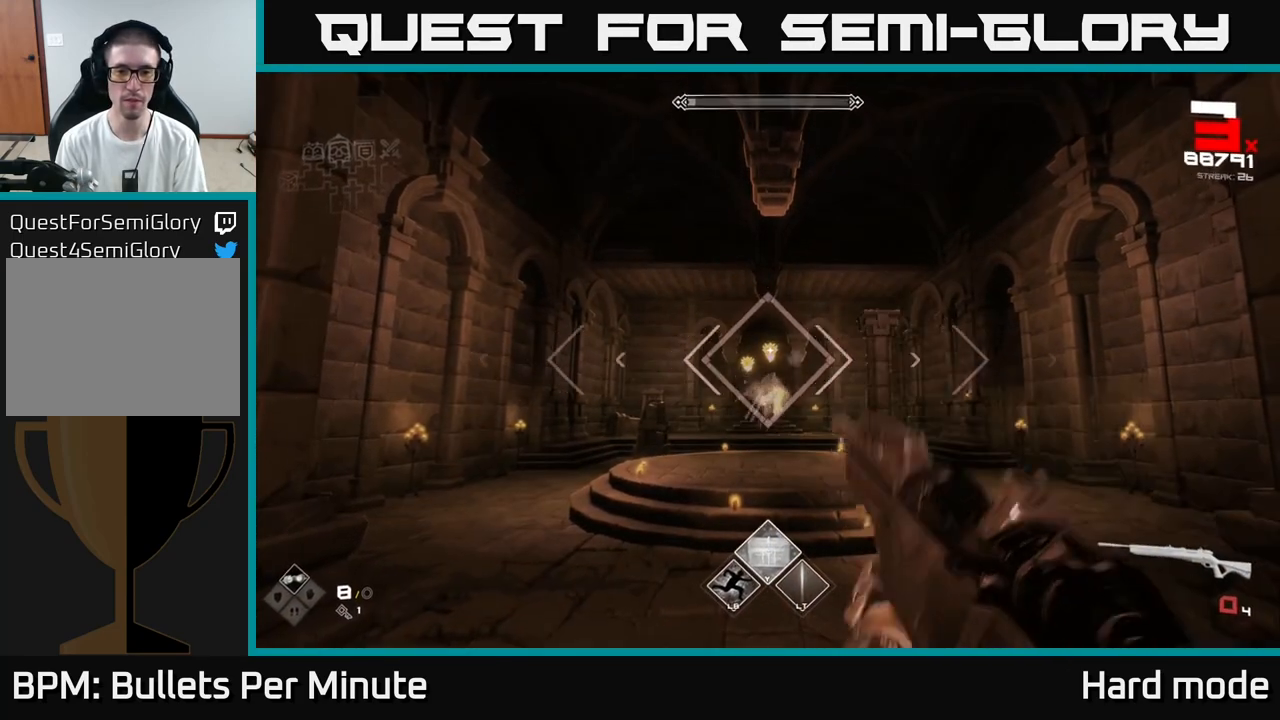
{"buttons": ["R1"], "left_stick": "down", "right_stick": "center", "events": [[83, "R1", "down"], [233, "R1", "up"], [300, "left_stick", "down"], [417, "R1", "down"]]}
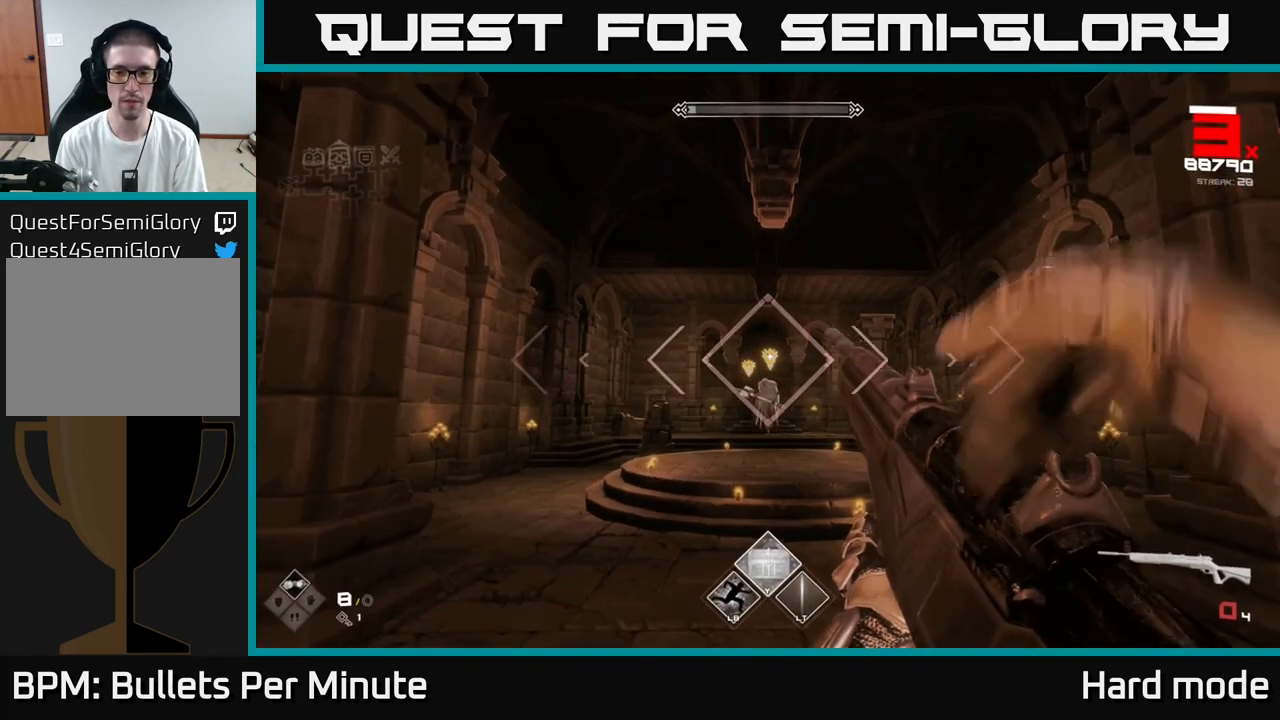
{"buttons": [], "left_stick": "center", "right_stick": "center", "events": [[17, "R1", "up"], [17, "left_stick", "center"], [200, "left_stick", "down"], [300, "R1", "down"], [400, "R1", "up"], [433, "left_stick", "center"]]}
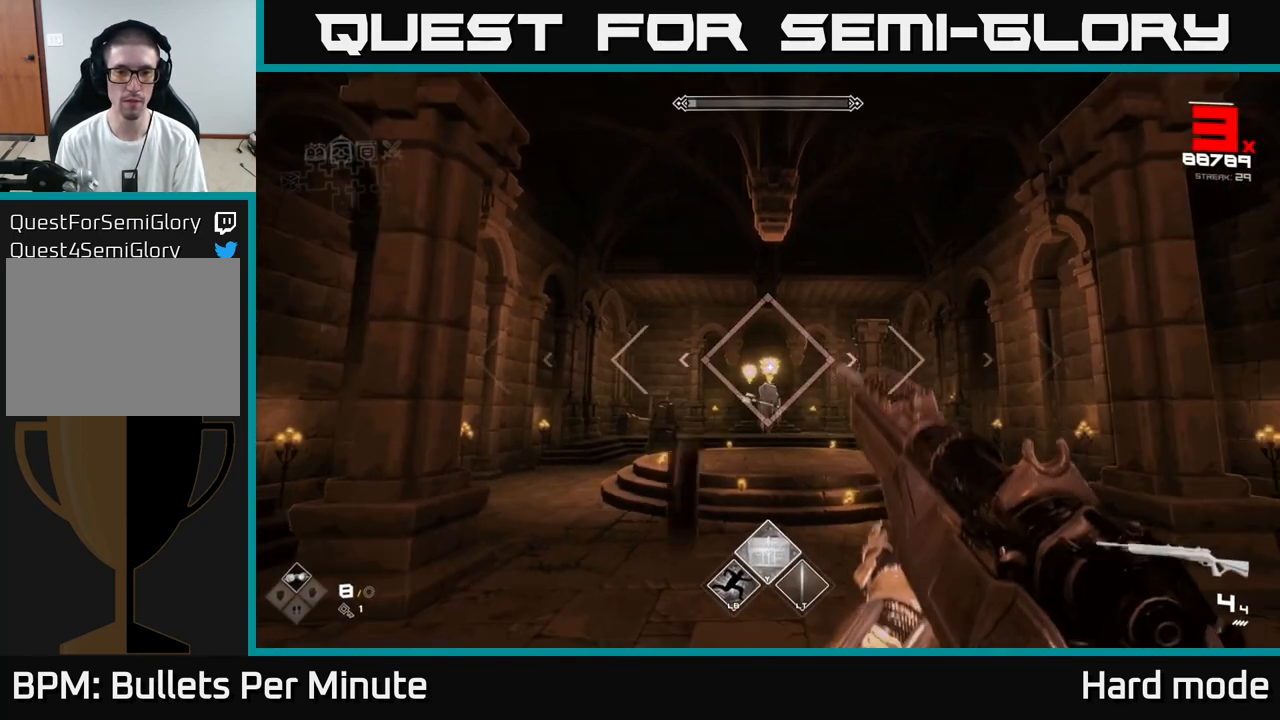
{"buttons": ["R2"], "left_stick": "center", "right_stick": "center", "events": [[117, "R2", "down"], [167, "left_stick", "down"], [250, "R2", "up"], [333, "left_stick", "center"], [417, "R2", "down"]]}
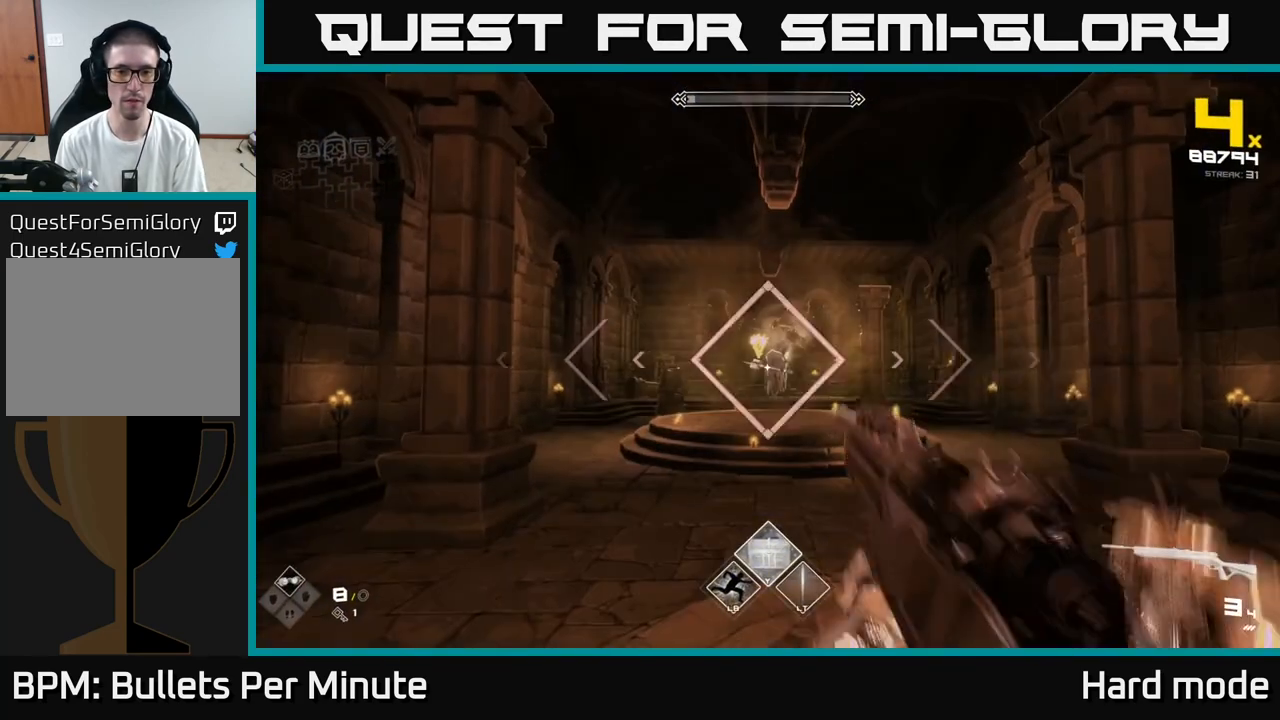
{"buttons": [], "left_stick": "center", "right_stick": "center", "events": [[17, "left_stick", "down"], [67, "R2", "up"], [200, "left_stick", "center"], [267, "R2", "down"], [400, "R2", "up"]]}
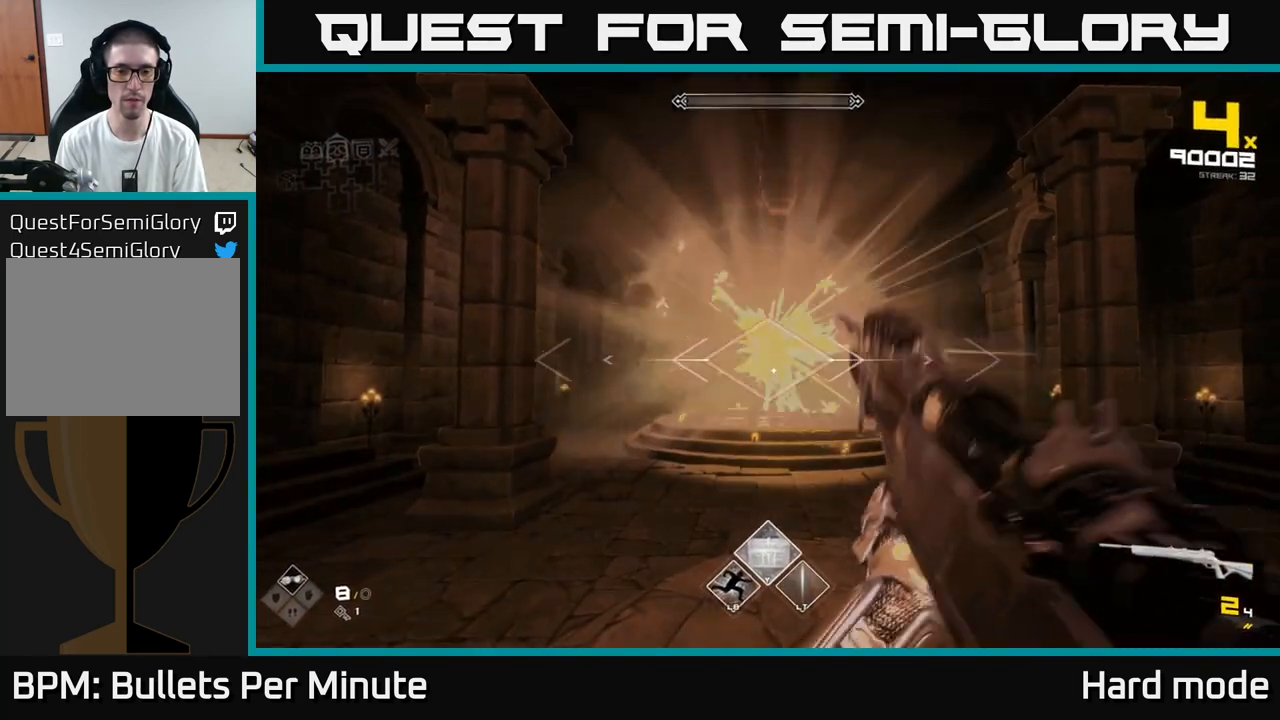
{"buttons": ["R2"], "left_stick": "up", "right_stick": "center", "events": [[150, "R2", "down"], [250, "R2", "up"], [367, "left_stick", "up"], [483, "R2", "down"]]}
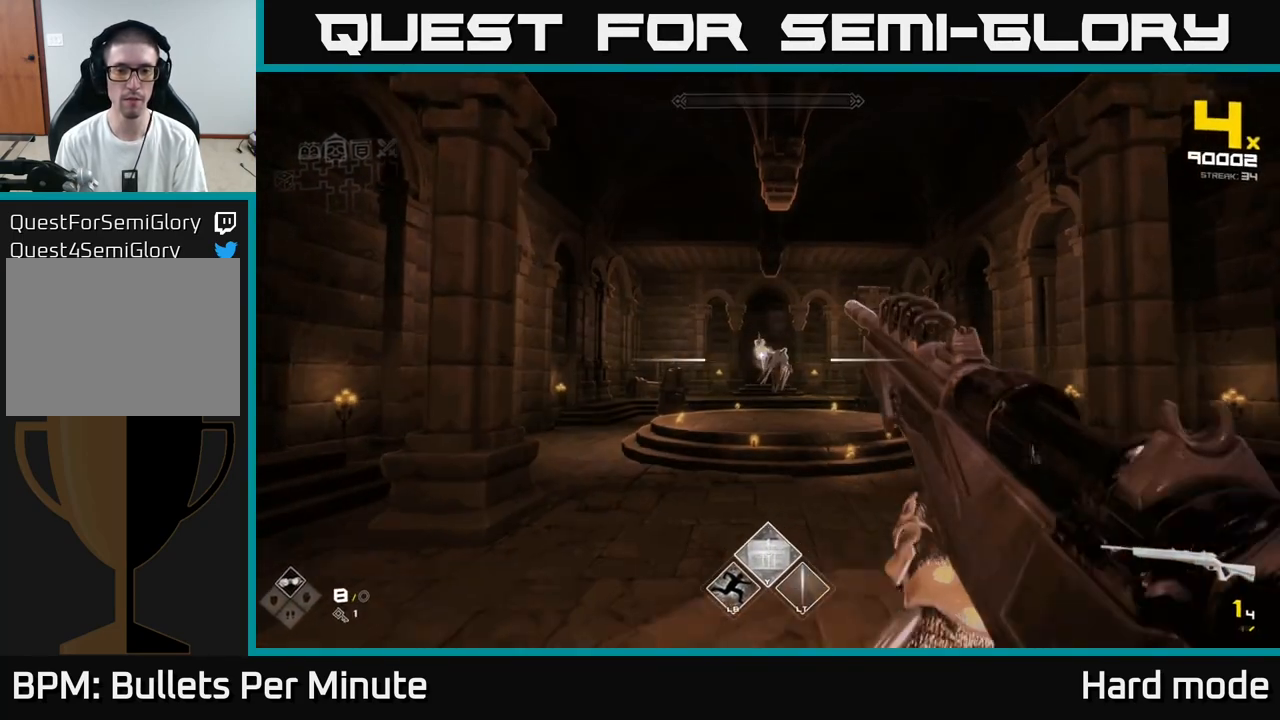
{"buttons": ["R2"], "left_stick": "up", "right_stick": "center", "events": [[100, "R2", "up"], [200, "R2", "down"], [200, "left_stick", "center"], [283, "R2", "up"], [333, "left_stick", "up"], [350, "R2", "down"], [433, "R2", "up"], [500, "R2", "down"]]}
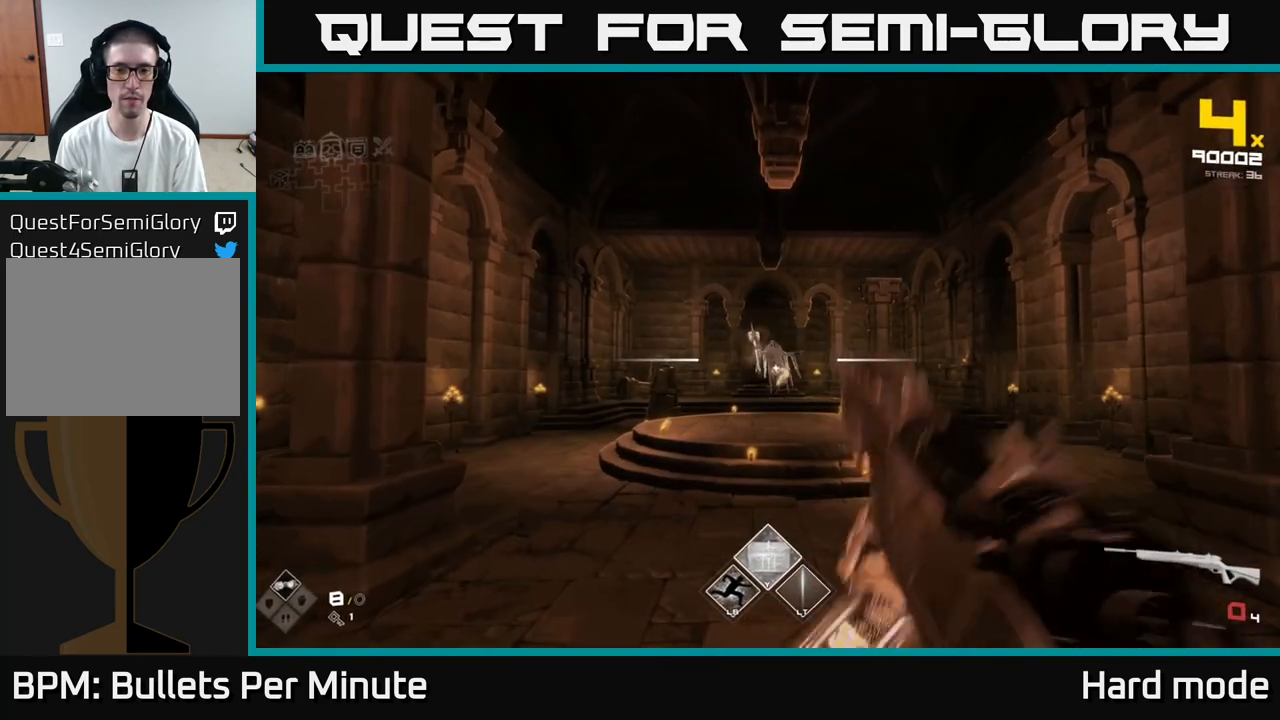
{"buttons": ["R2"], "left_stick": "center", "right_stick": "center", "events": [[50, "R2", "up"], [167, "R2", "down"], [217, "R2", "up"], [283, "R2", "down"], [333, "left_stick", "center"], [367, "R2", "up"], [467, "R2", "down"]]}
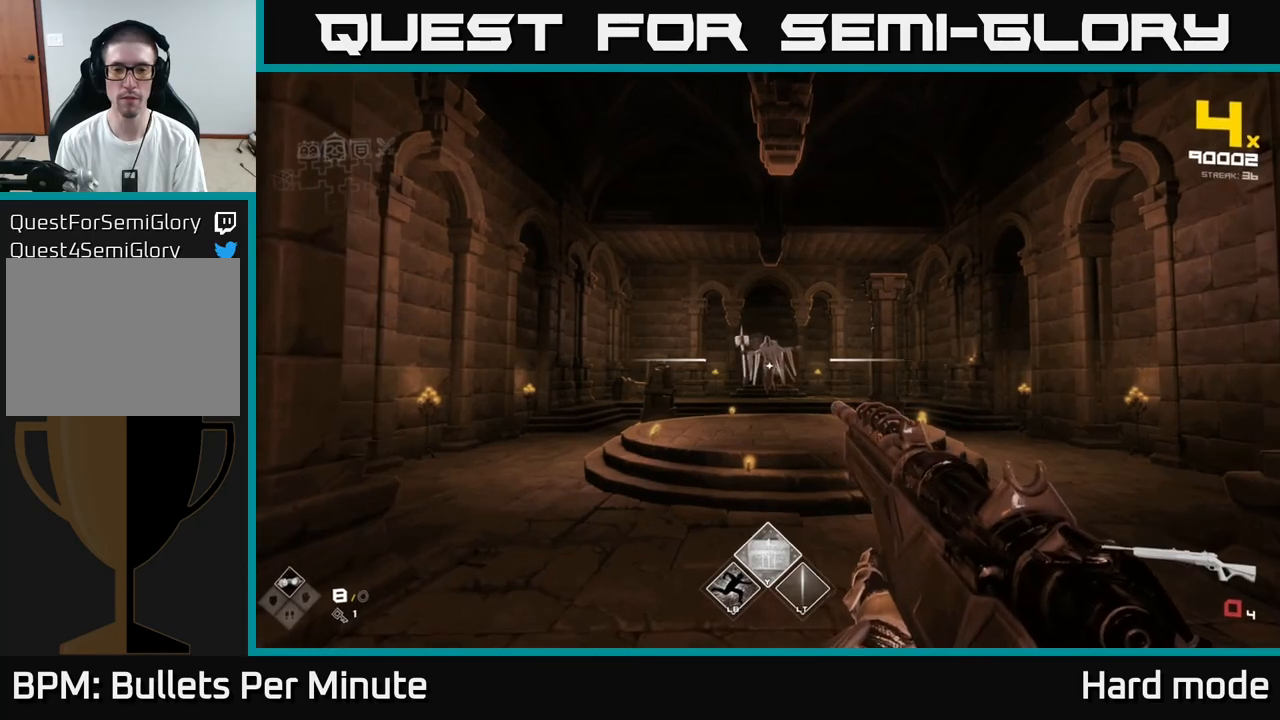
{"buttons": [], "left_stick": "center", "right_stick": "up-left", "events": [[17, "R2", "up"], [17, "left_stick", "up-right"], [167, "R1", "down"], [217, "R1", "up"], [233, "left_stick", "center"], [300, "R1", "down"], [417, "R1", "up"], [500, "right_stick", "up-left"]]}
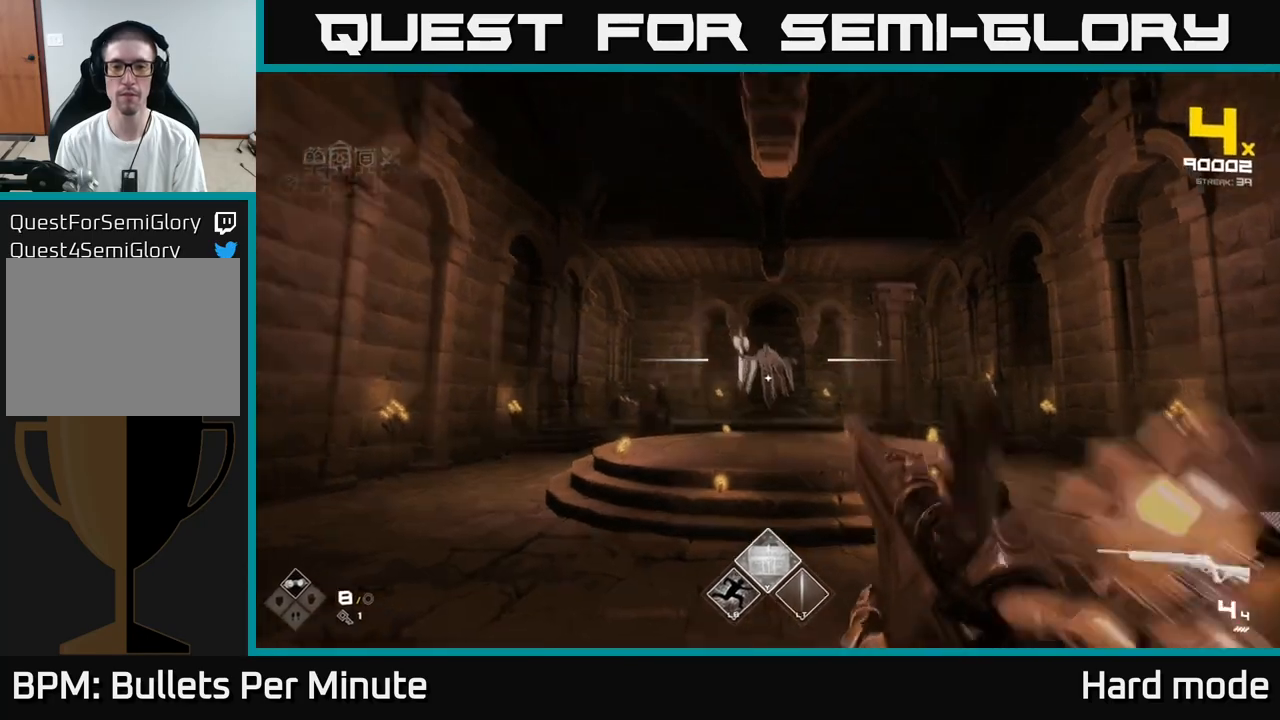
{"buttons": ["R2"], "left_stick": "center", "right_stick": "center", "events": [[33, "R1", "down"], [67, "right_stick", "center"], [100, "R1", "up"], [283, "R2", "down"], [383, "R2", "up"], [483, "R2", "down"]]}
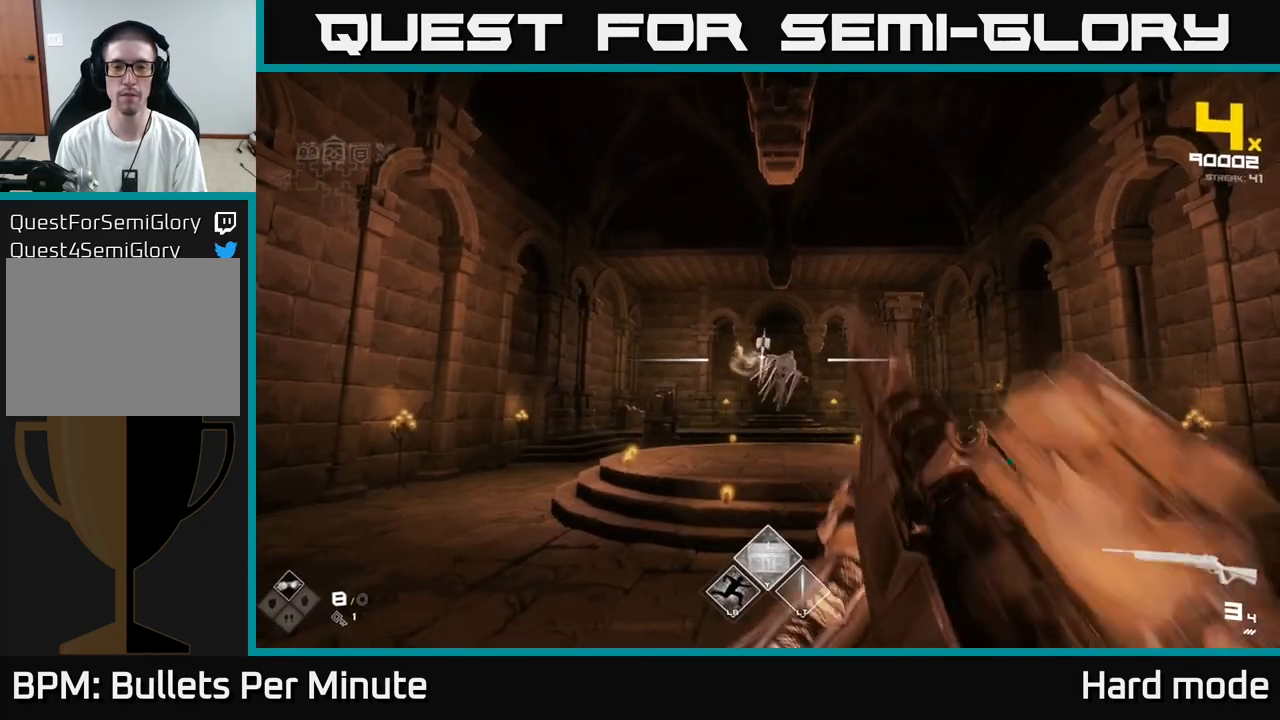
{"buttons": [], "left_stick": "center", "right_stick": "center", "events": [[33, "R2", "up"], [117, "R2", "down"], [167, "R2", "up"], [283, "R2", "down"], [350, "R2", "up"], [400, "R2", "down"], [500, "R2", "up"]]}
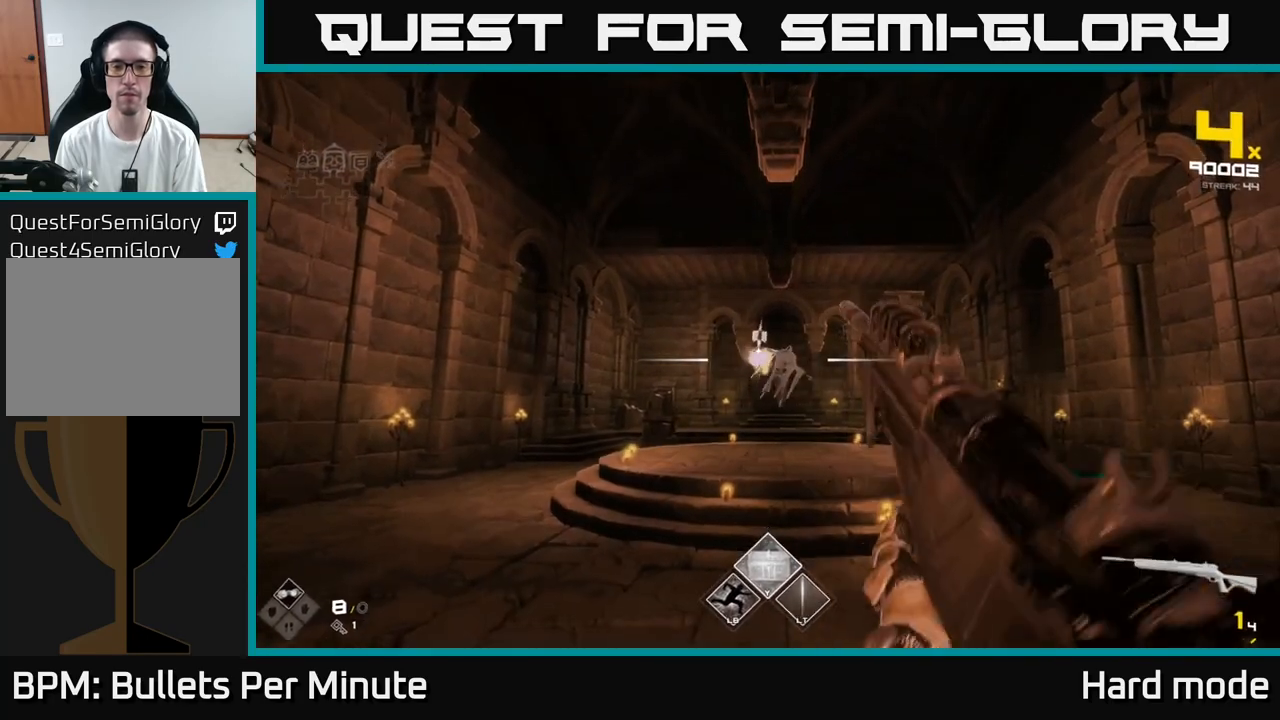
{"buttons": [], "left_stick": "center", "right_stick": "center", "events": [[67, "R2", "down"], [167, "R2", "up"], [217, "R2", "down"], [300, "R2", "up"]]}
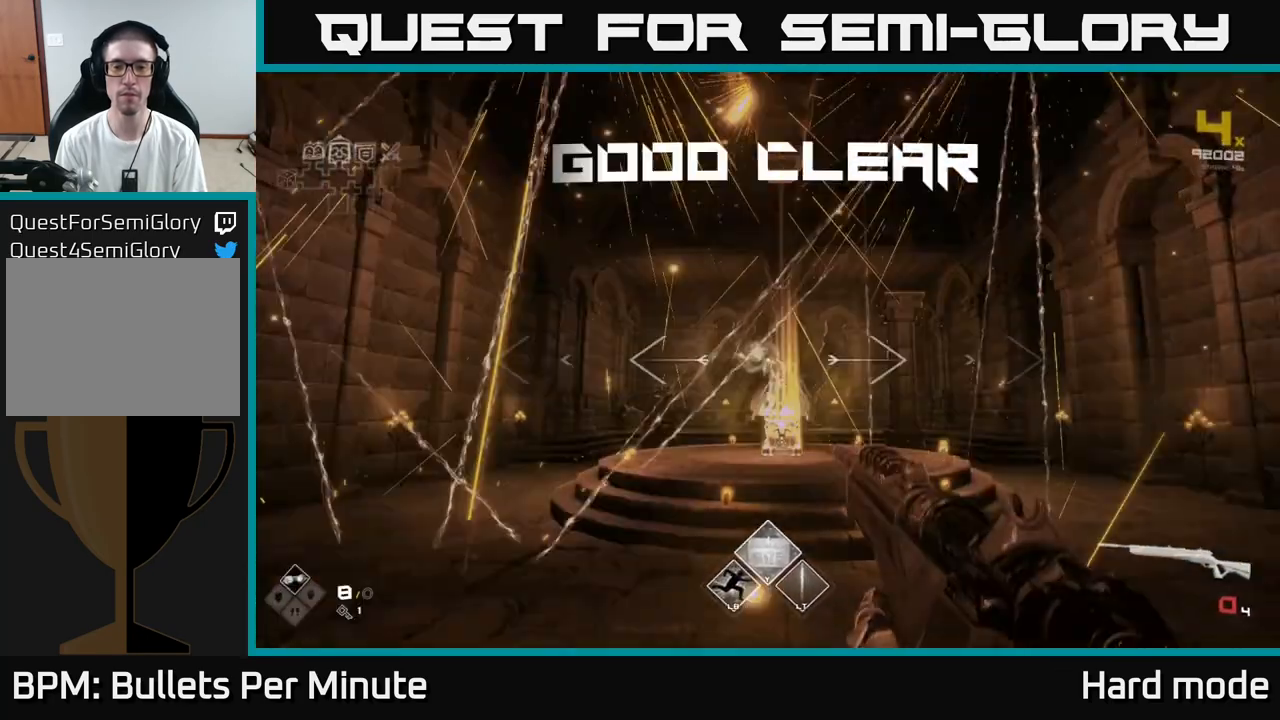
{"buttons": ["R1"], "left_stick": "up", "right_stick": "center", "events": [[50, "left_stick", "up"], [67, "R1", "down"], [183, "R1", "up"], [367, "R1", "down"]]}
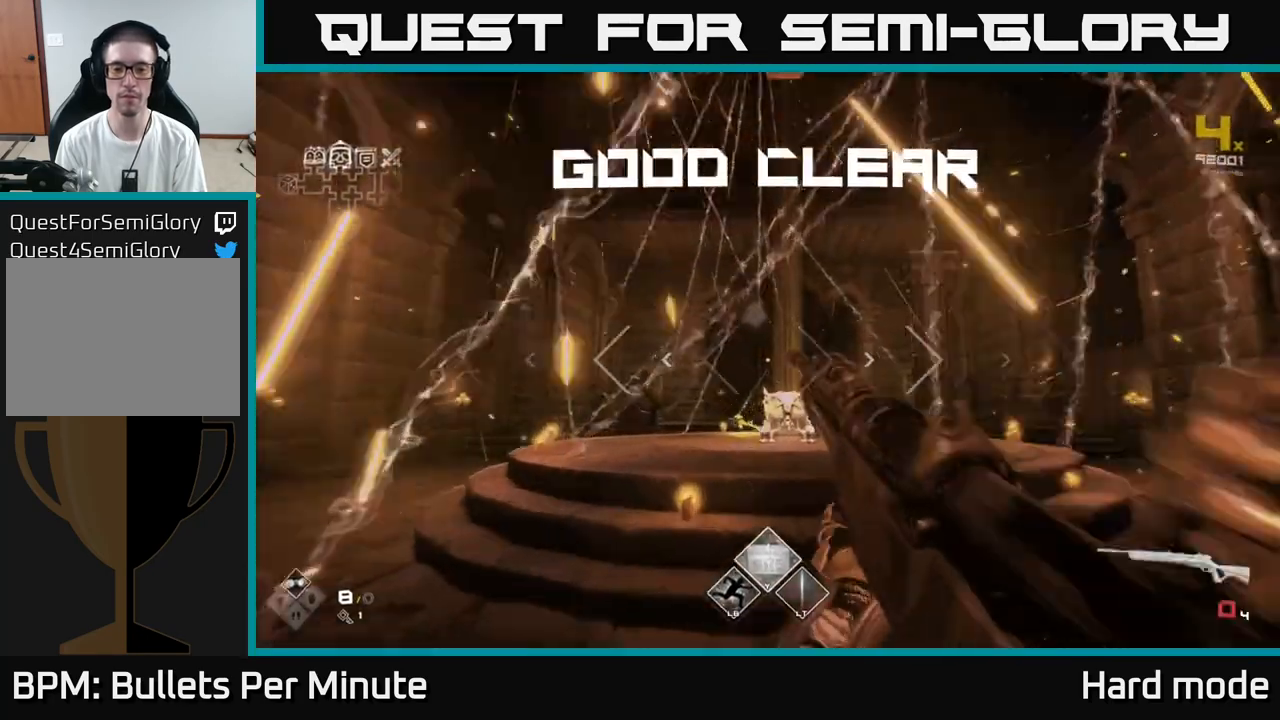
{"buttons": [], "left_stick": "up", "right_stick": "down", "events": [[17, "R1", "up"], [217, "R1", "down"], [350, "R1", "up"], [383, "right_stick", "down"]]}
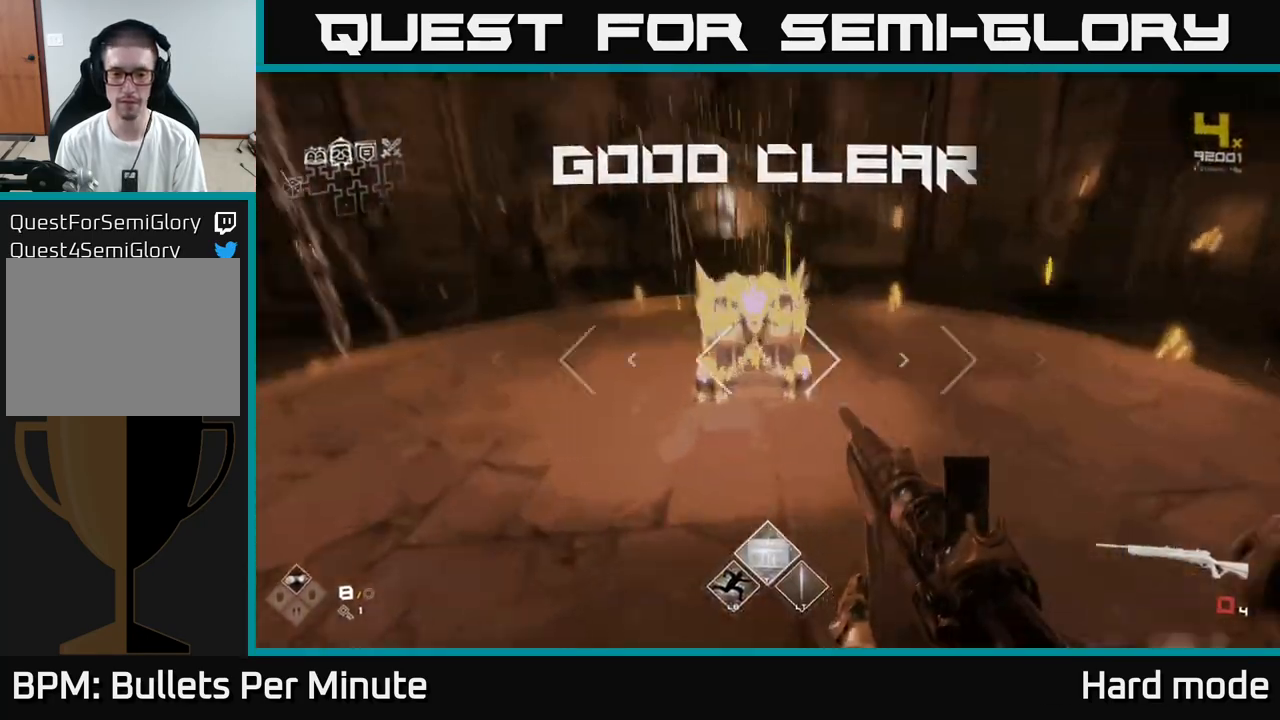
{"buttons": [], "left_stick": "up", "right_stick": "center", "events": [[33, "R1", "down"], [150, "right_stick", "center"], [167, "R1", "up"], [200, "left_stick", "center"], [350, "X", "down"], [417, "left_stick", "up"], [450, "X", "up"]]}
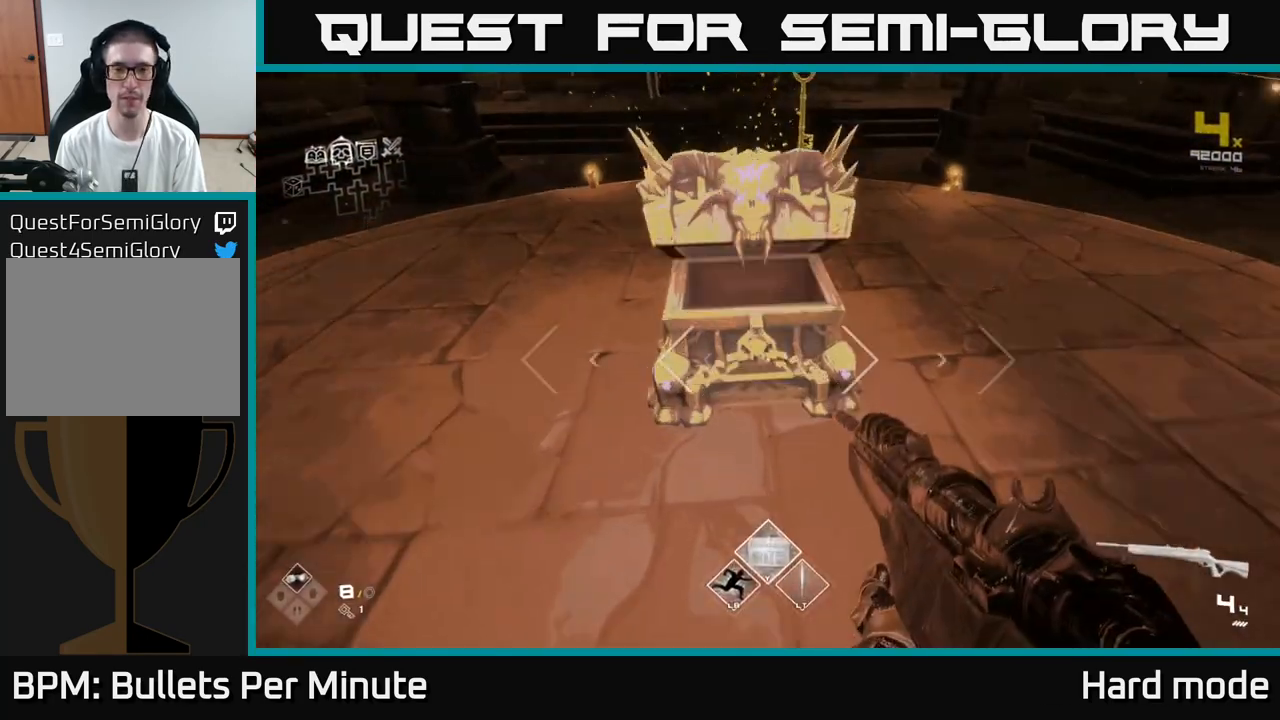
{"buttons": [], "left_stick": "up", "right_stick": "center", "events": [[50, "left_stick", "center"], [317, "right_stick", "up-left"], [367, "left_stick", "up"], [433, "right_stick", "center"]]}
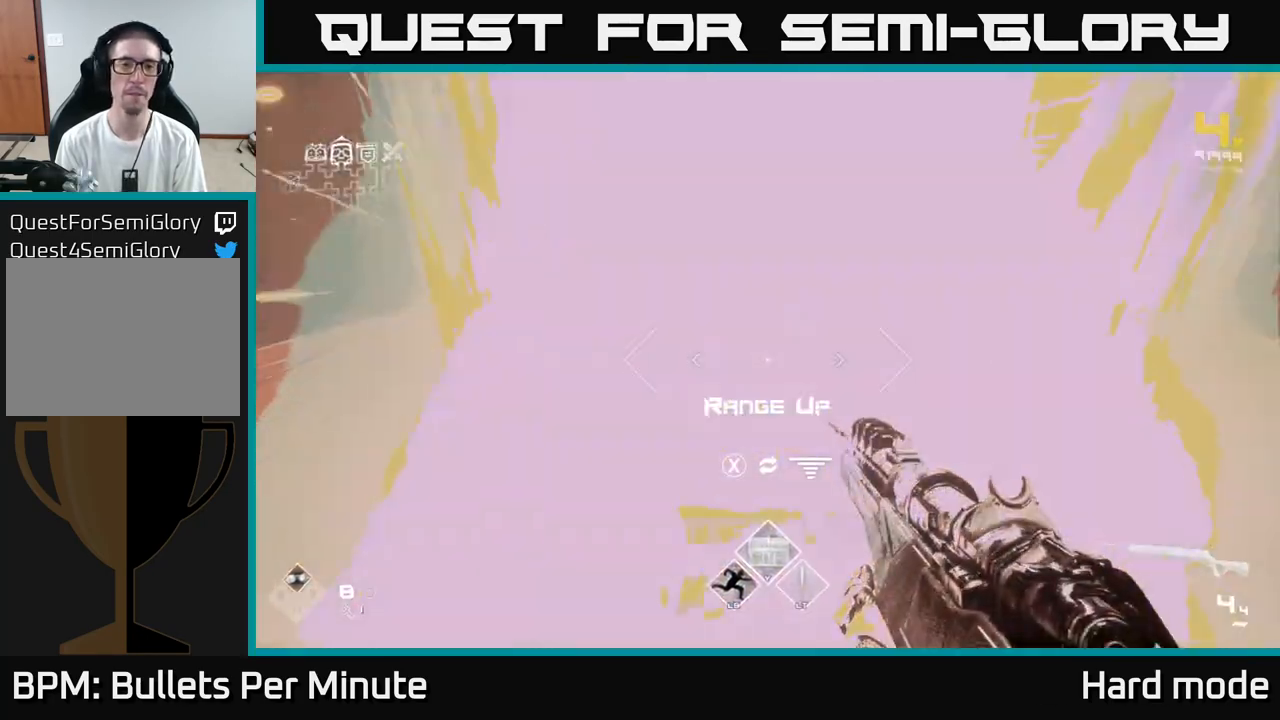
{"buttons": [], "left_stick": "down", "right_stick": "center", "events": [[167, "left_stick", "center"], [300, "X", "down"], [400, "X", "up"], [400, "left_stick", "down"]]}
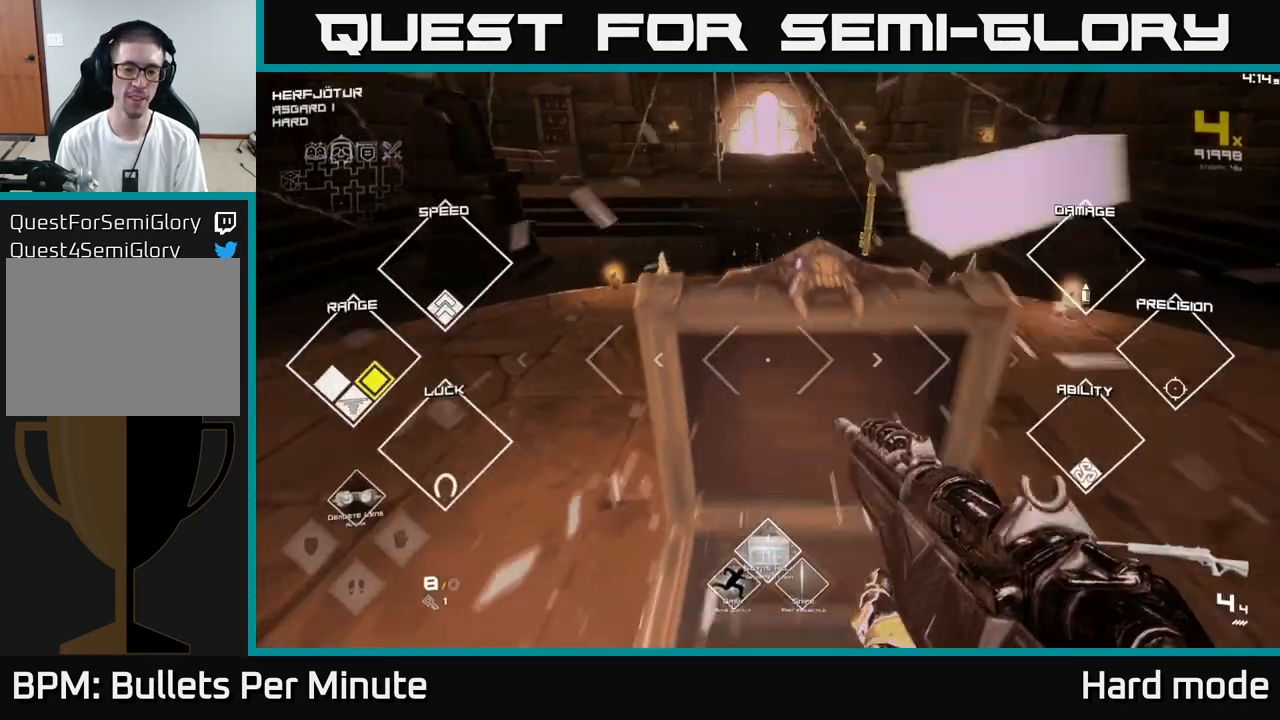
{"buttons": [], "left_stick": "up", "right_stick": "center", "events": [[50, "X", "down"], [100, "X", "up"], [117, "left_stick", "up"], [350, "right_stick", "up"], [467, "right_stick", "center"]]}
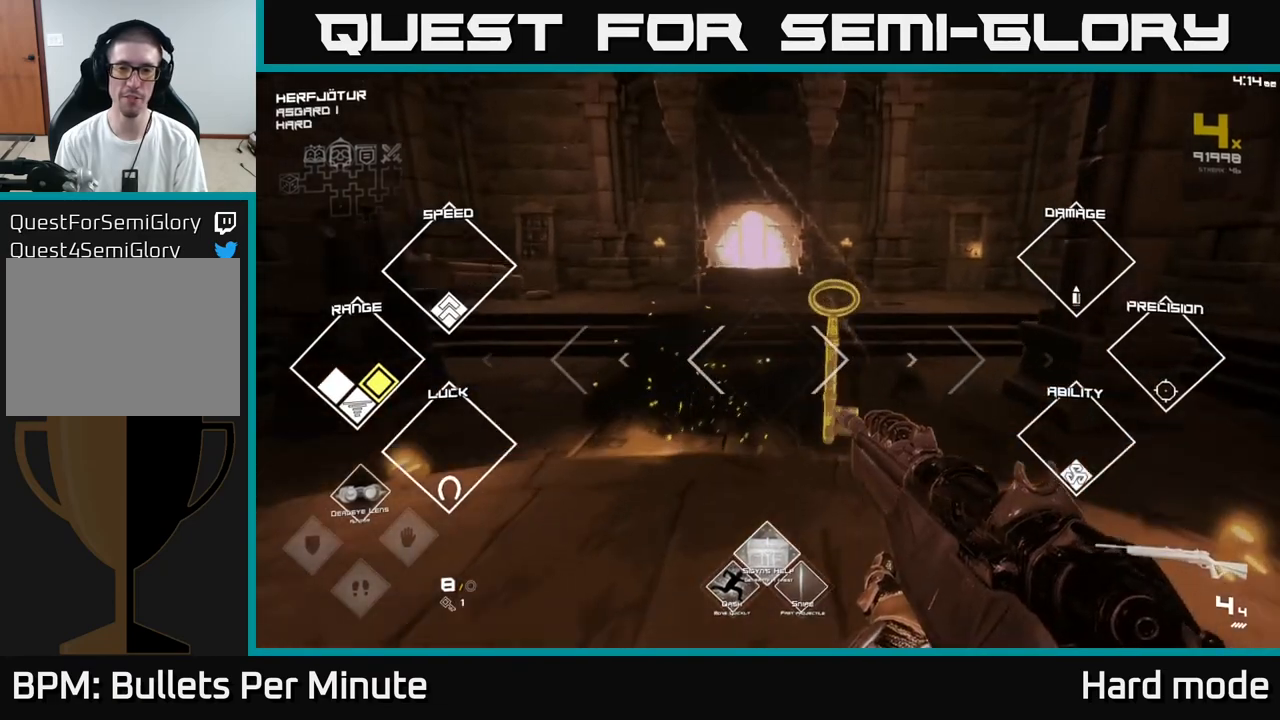
{"buttons": ["L1"], "left_stick": "up", "right_stick": "center", "events": [[33, "L1", "down"]]}
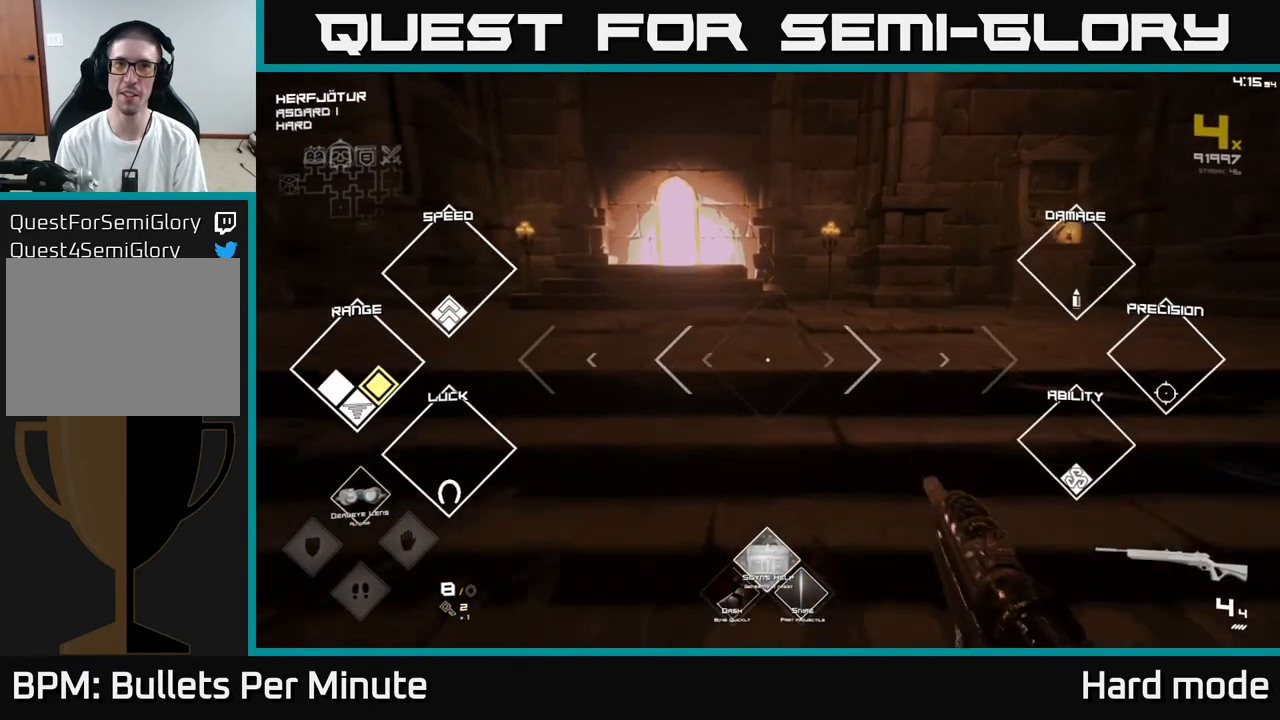
{"buttons": ["L1"], "left_stick": "up-left", "right_stick": "center", "events": [[33, "left_stick", "up-left"], [200, "left_stick", "up"], [483, "left_stick", "up-left"]]}
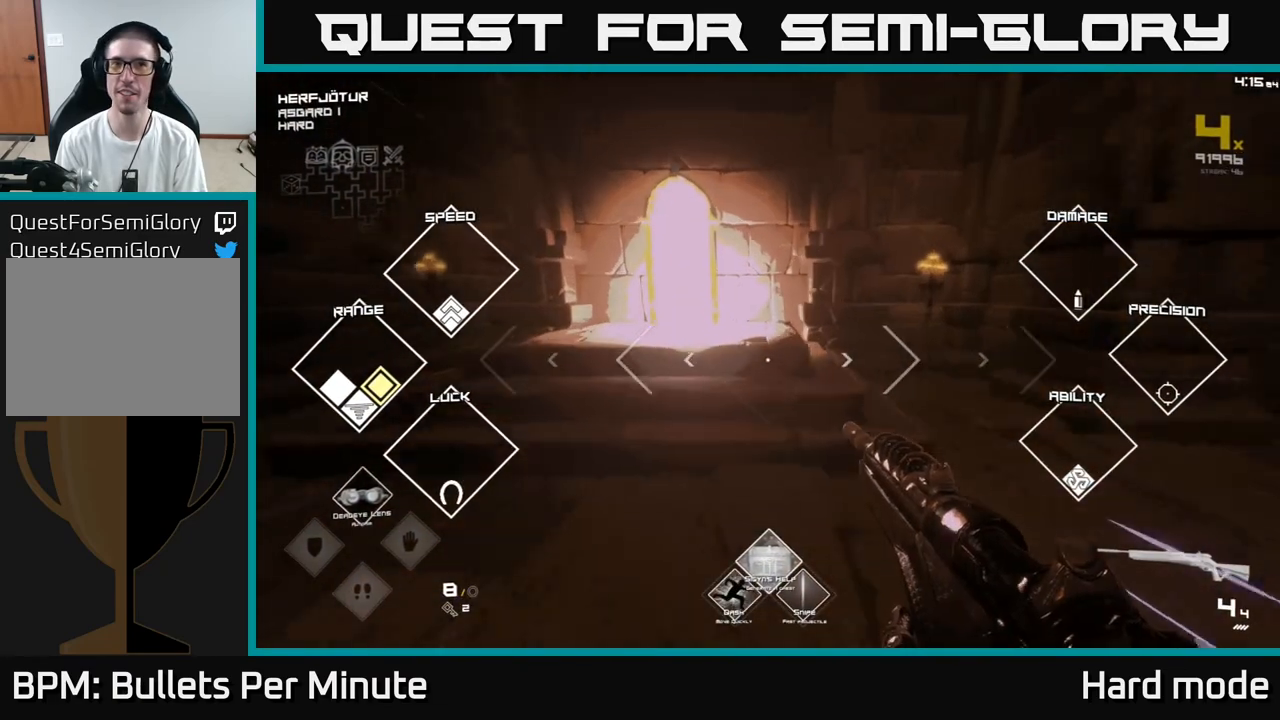
{"buttons": [], "left_stick": "down", "right_stick": "center", "events": [[133, "left_stick", "up"], [217, "L1", "up"], [250, "left_stick", "center"], [400, "left_stick", "down"]]}
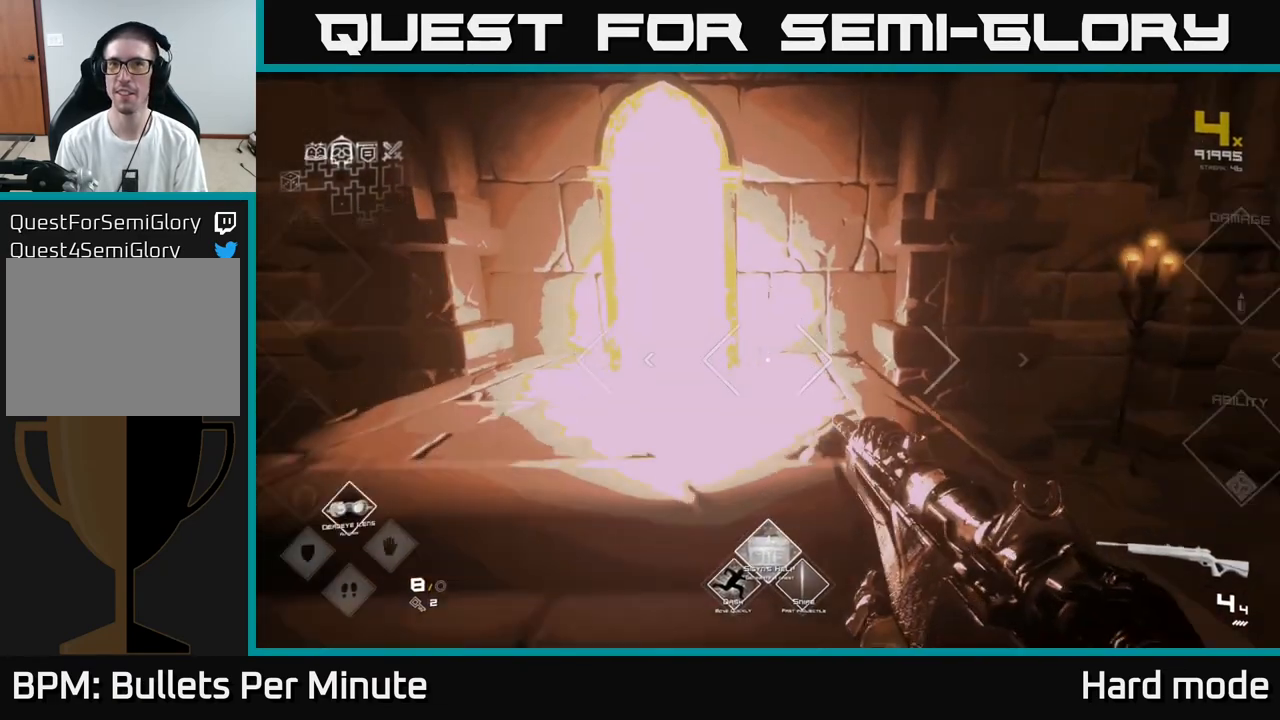
{"buttons": [], "left_stick": "up", "right_stick": "center", "events": [[133, "left_stick", "up"]]}
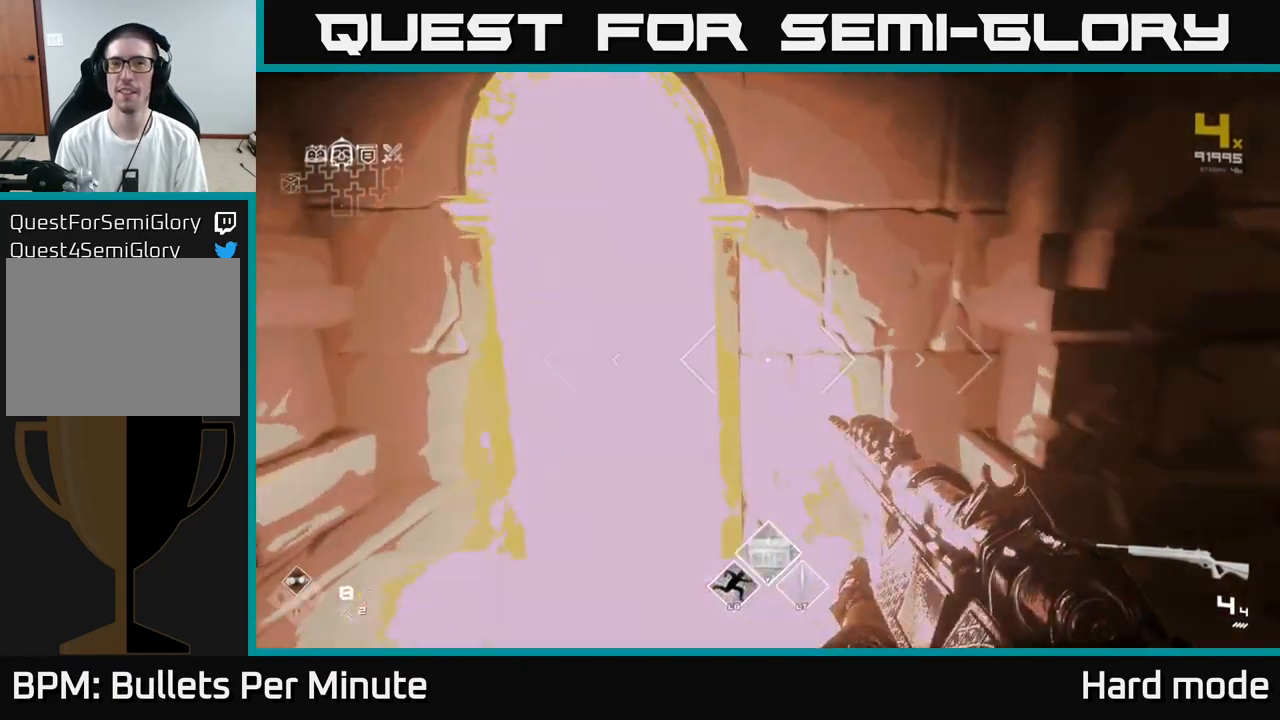
{"buttons": [], "left_stick": "up", "right_stick": "center", "events": [[183, "left_stick", "up-left"], [383, "left_stick", "up"]]}
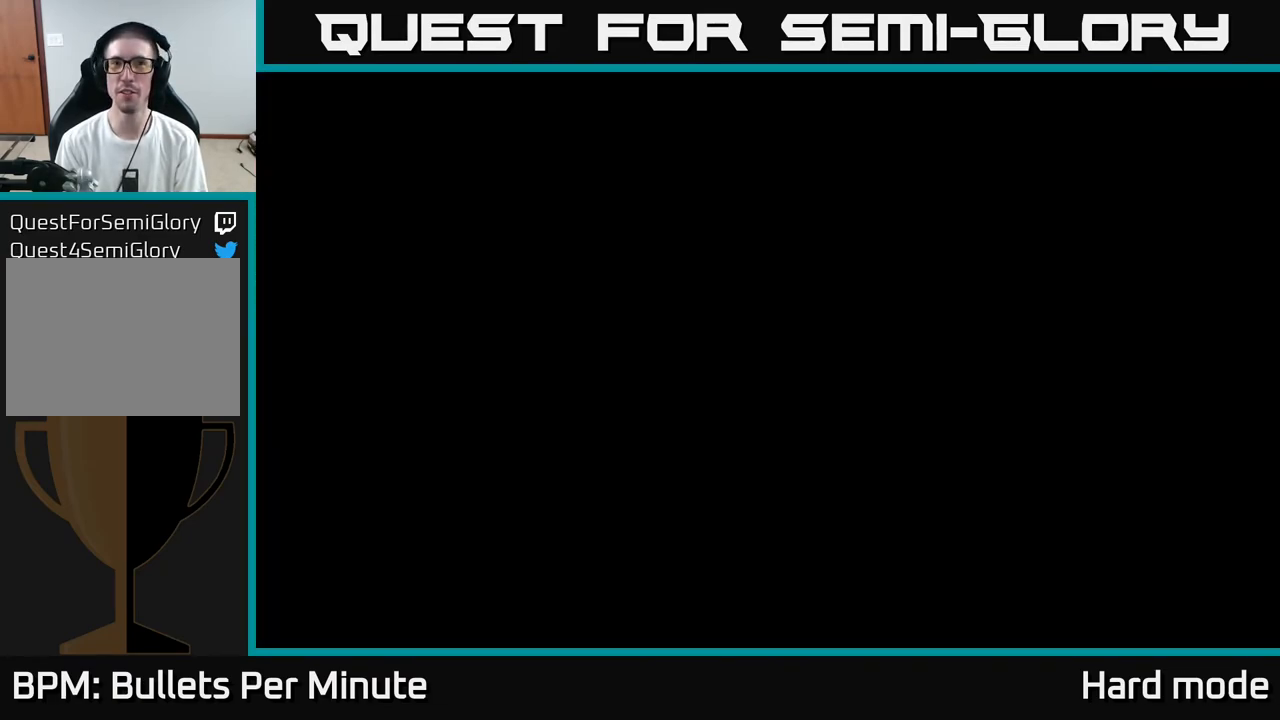
{"buttons": [], "left_stick": "center", "right_stick": "center", "events": [[17, "left_stick", "center"]]}